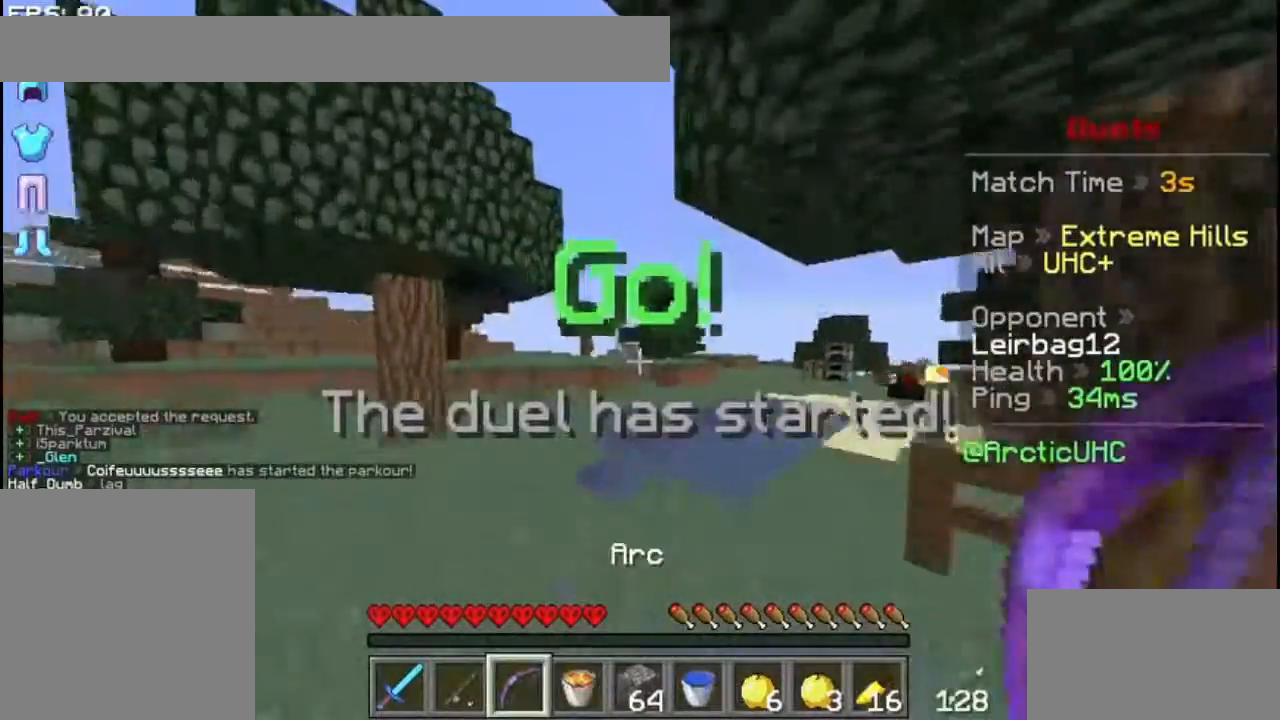
Gameplay with keyboard and mouse; each line is a JSON object with the keys and mouse buttons held at the frame after it. "events" lists presses ("down") and releases ("up") of "down", "left", "right", "shift", "space", "up", "mouse_left" and "mouse_right" between this image and that frame as [ms after this image, input, new state], when the widget could be followed in between. "mouse_left", "mouse_right" = the "left", "right" buttons of the "mouse" list. No other keys are recorded. Fast repeated clicks can show as one long hold. Mouse movement is not recorded.
{"keys": ["down"], "mouse": [], "events": [[300, "space", "up"], [367, "up", "up"], [500, "down", "down"]]}
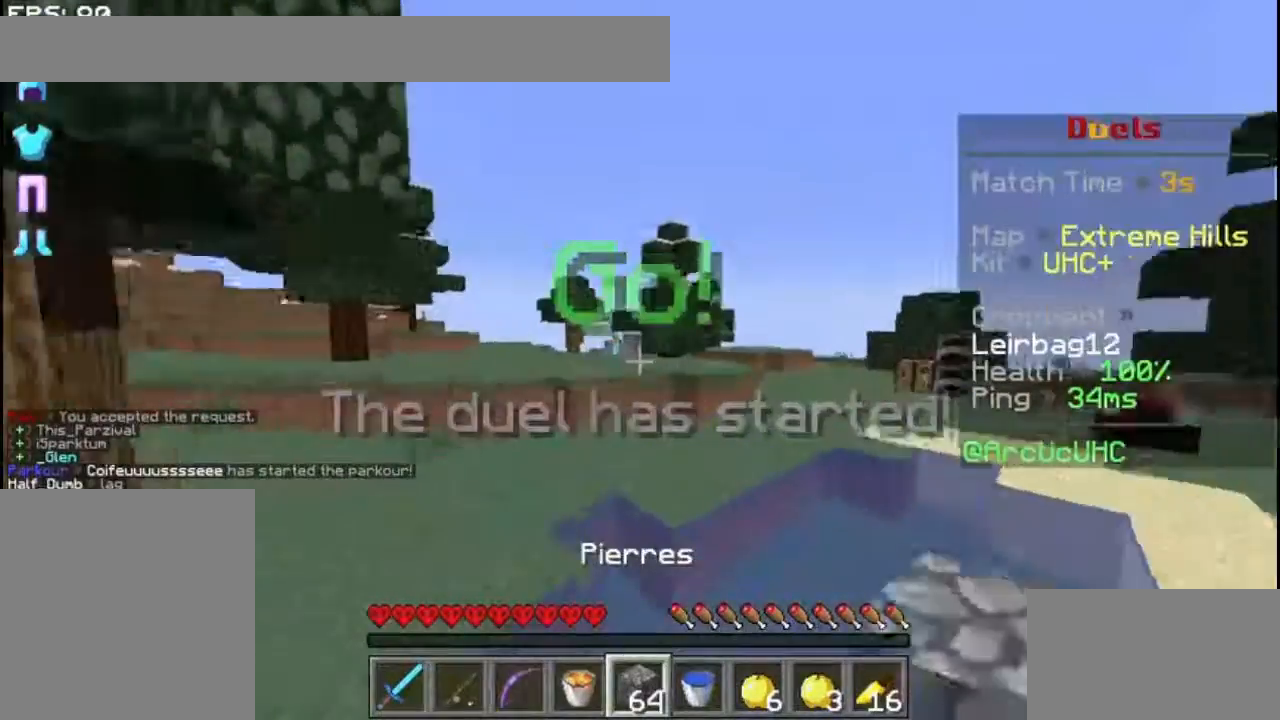
{"keys": ["down"], "mouse": ["right"], "events": [[400, "mouse_right", "down"]]}
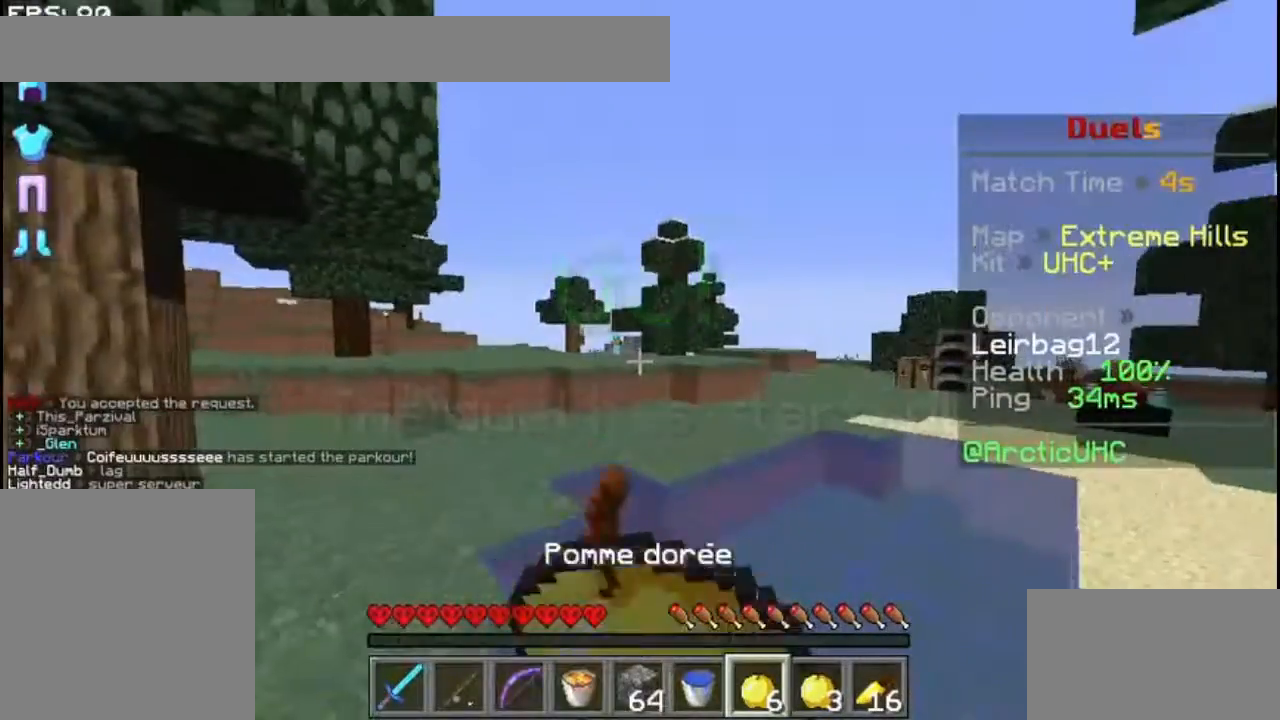
{"keys": ["down"], "mouse": ["right"], "events": []}
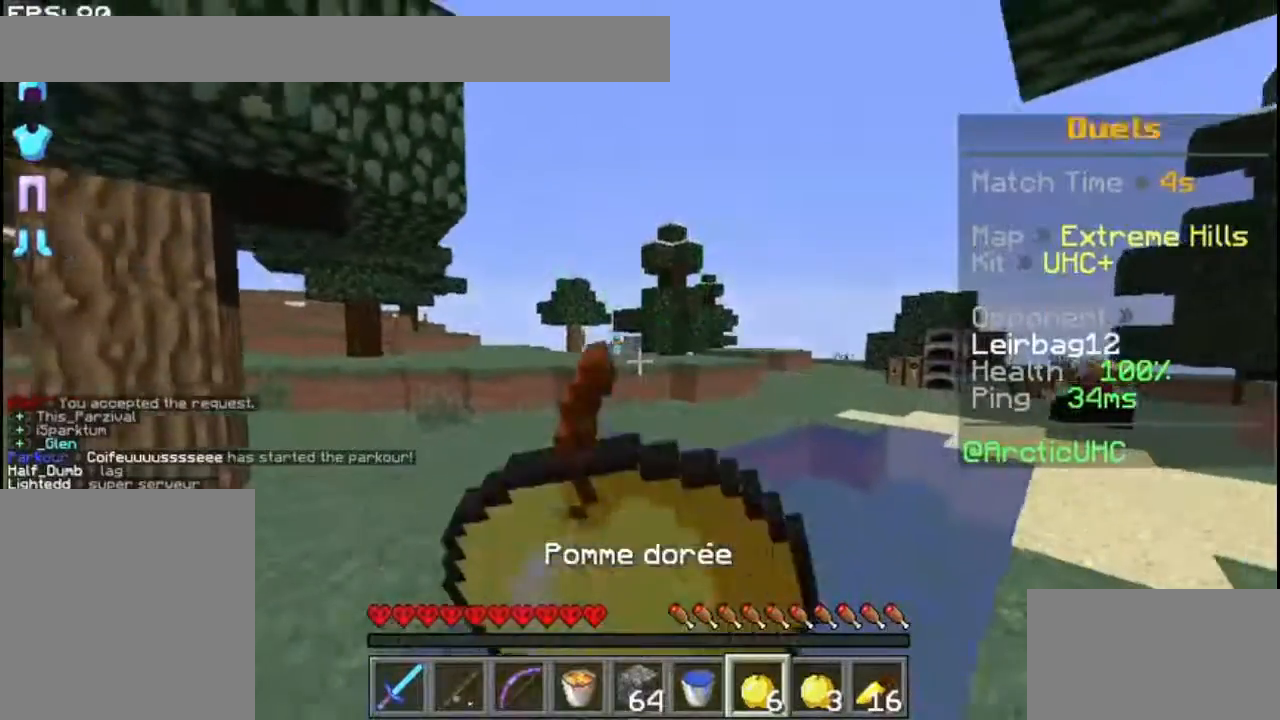
{"keys": ["down"], "mouse": ["right"], "events": []}
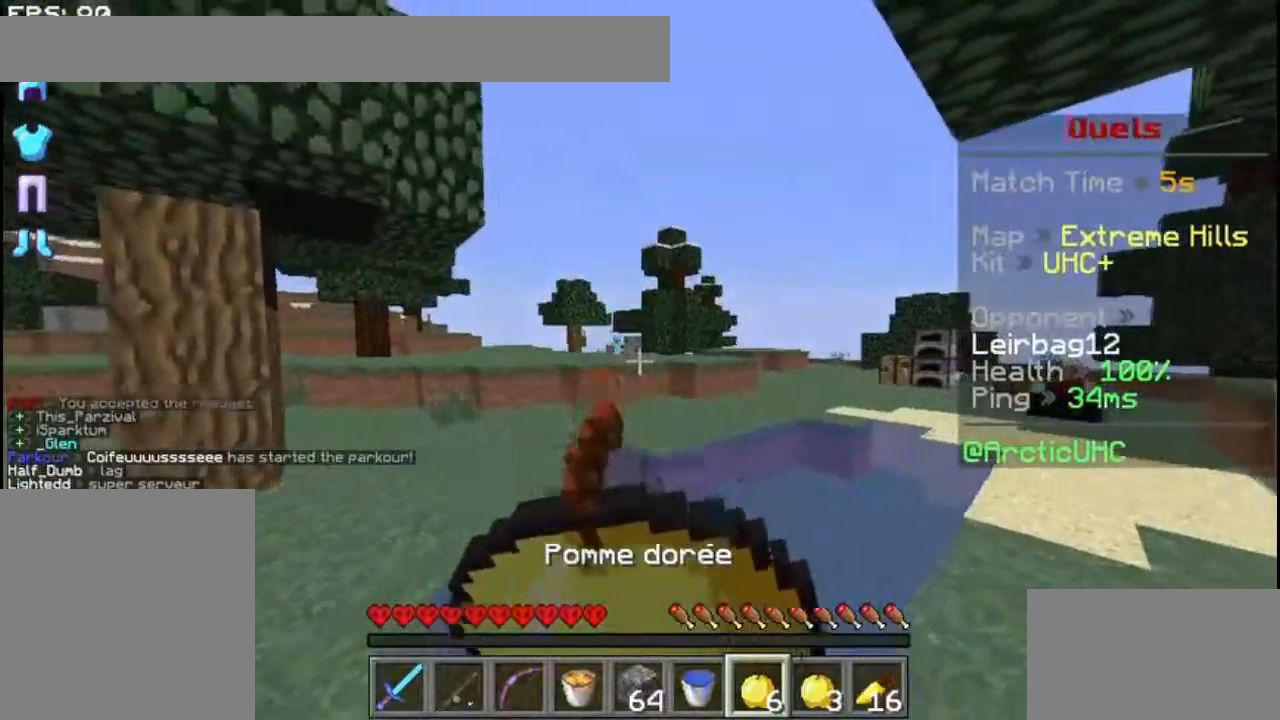
{"keys": [], "mouse": ["right"], "events": [[367, "down", "up"], [467, "right", "down"], [500, "right", "up"]]}
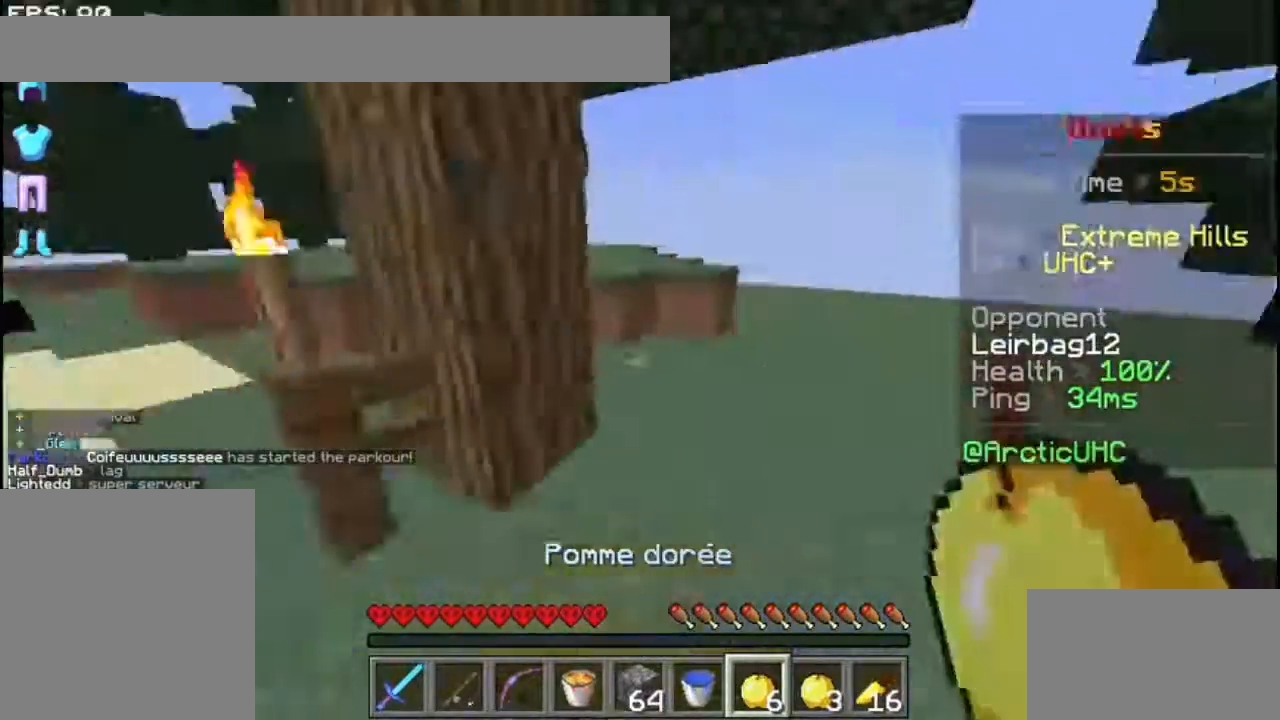
{"keys": ["up"], "mouse": [], "events": [[67, "up", "down"], [367, "mouse_right", "up"]]}
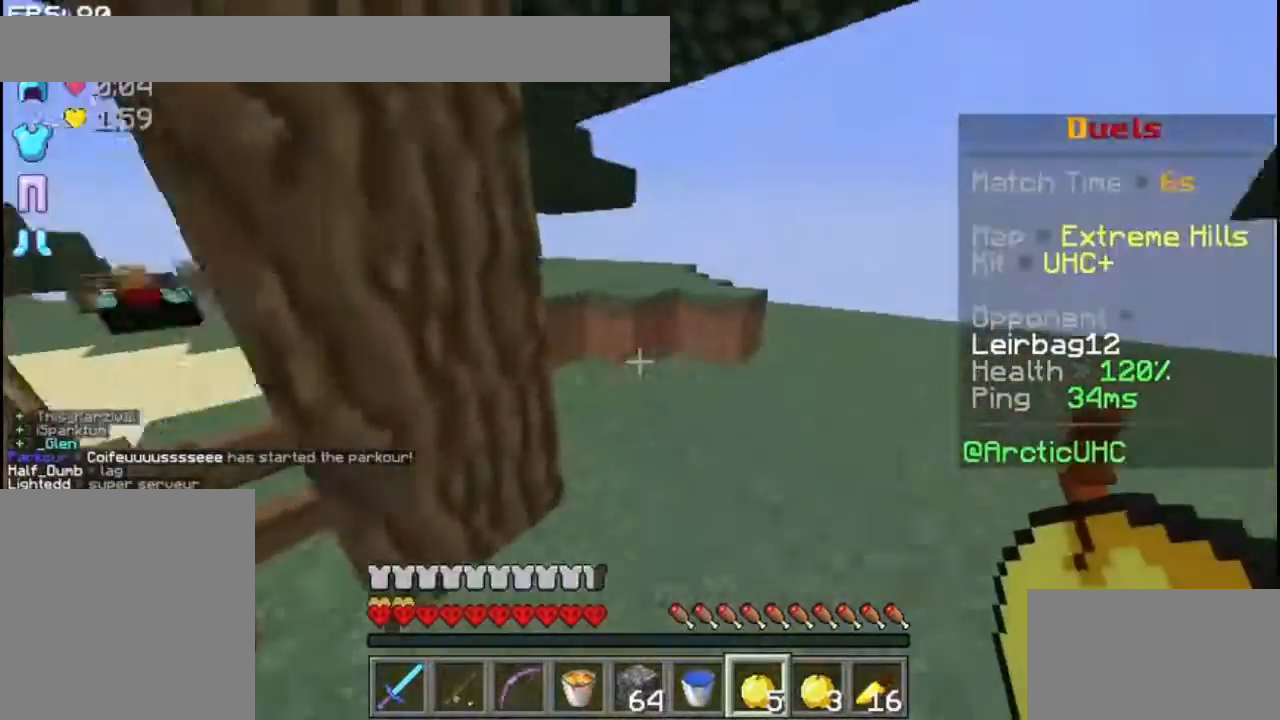
{"keys": ["right"], "mouse": [], "events": [[333, "up", "up"], [467, "right", "down"]]}
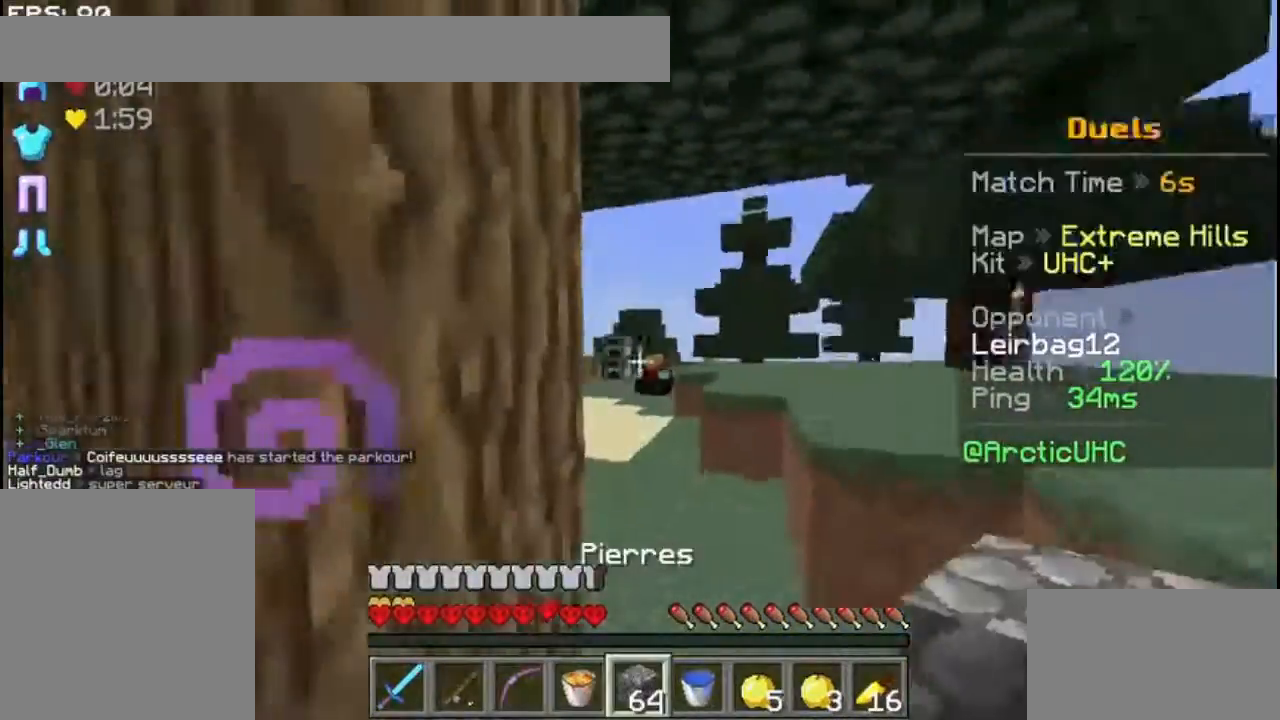
{"keys": [], "mouse": [], "events": [[167, "right", "up"], [367, "up", "down"], [467, "up", "up"]]}
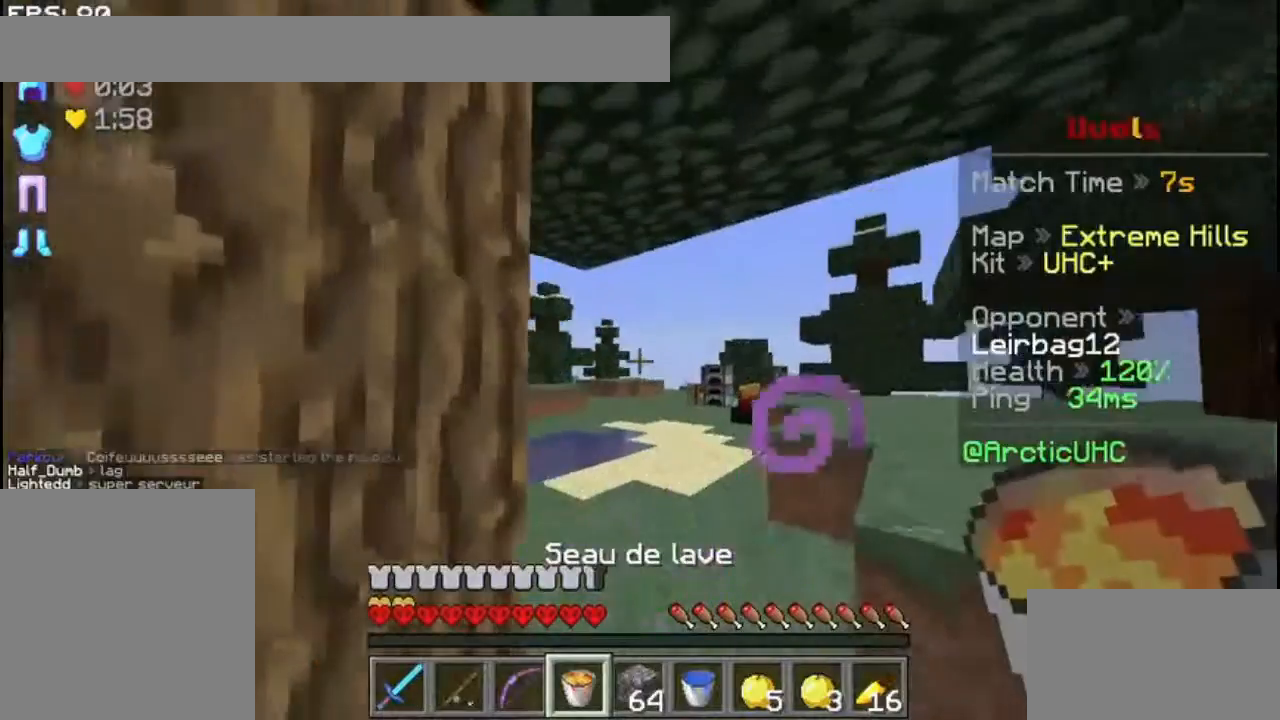
{"keys": [], "mouse": ["right"], "events": [[267, "mouse_right", "down"]]}
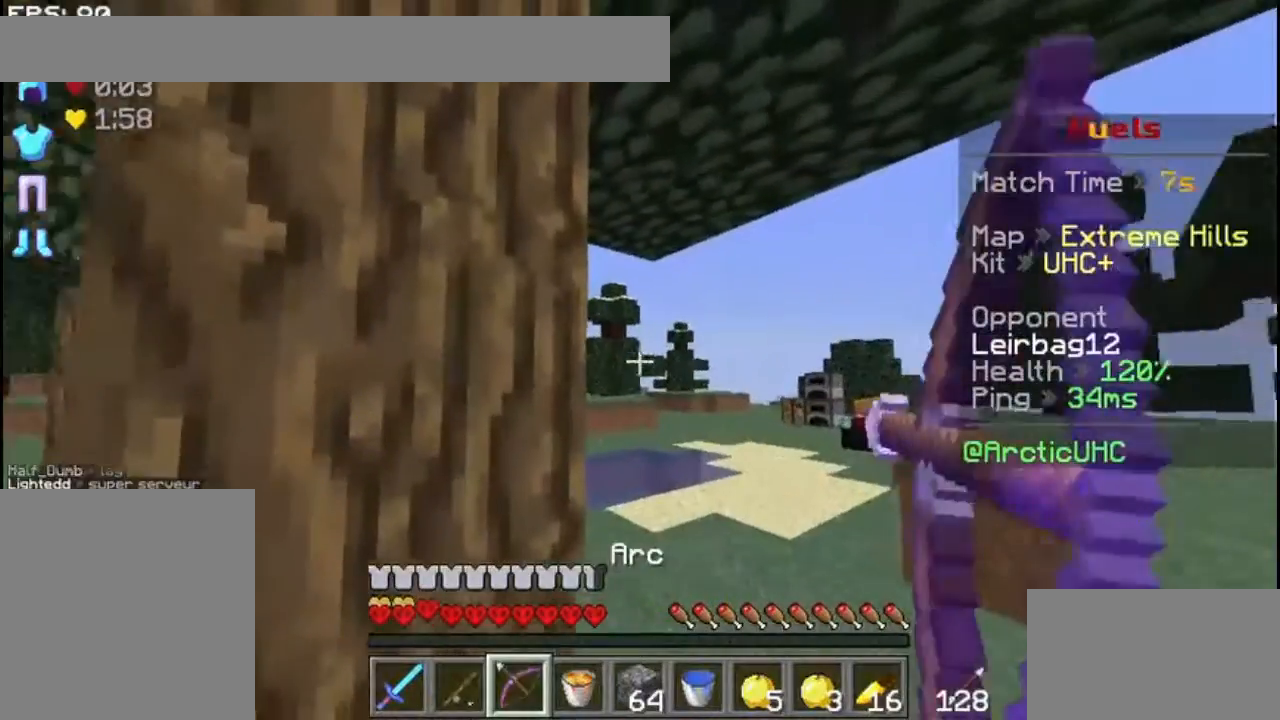
{"keys": ["right"], "mouse": ["right"], "events": [[67, "up", "down"], [367, "up", "up"], [400, "right", "down"]]}
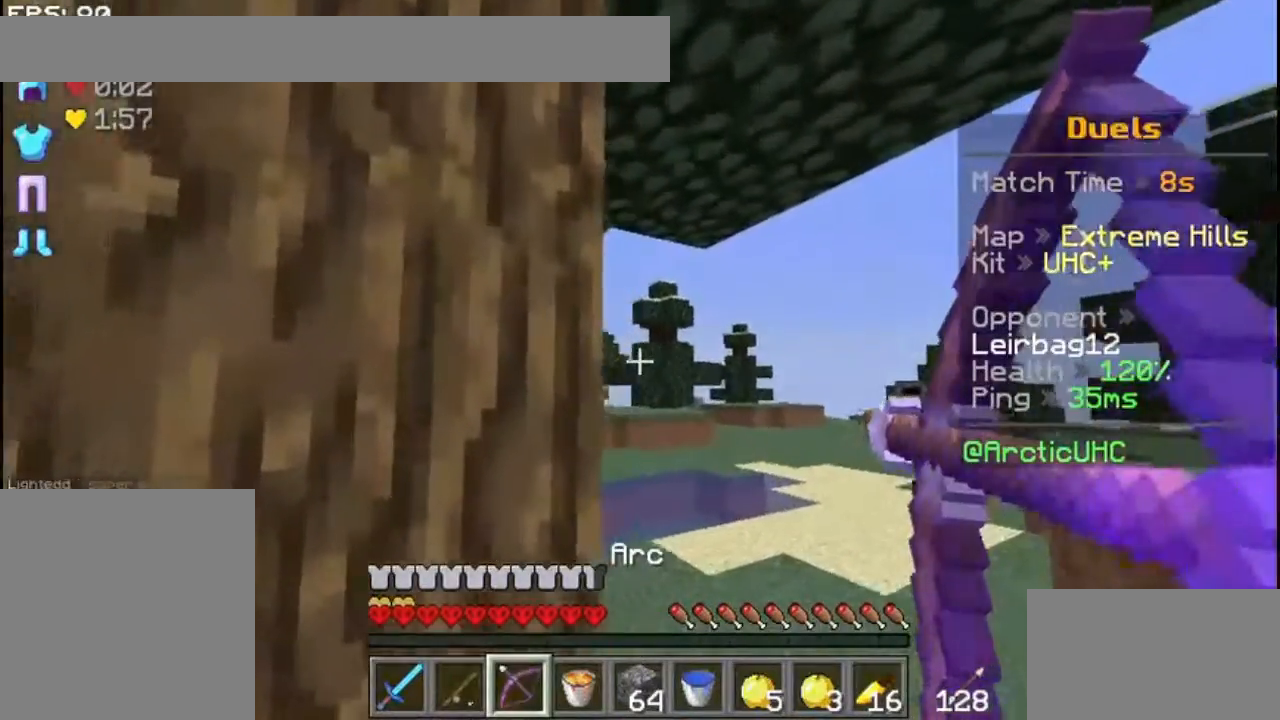
{"keys": [], "mouse": ["right"], "events": [[367, "right", "up"]]}
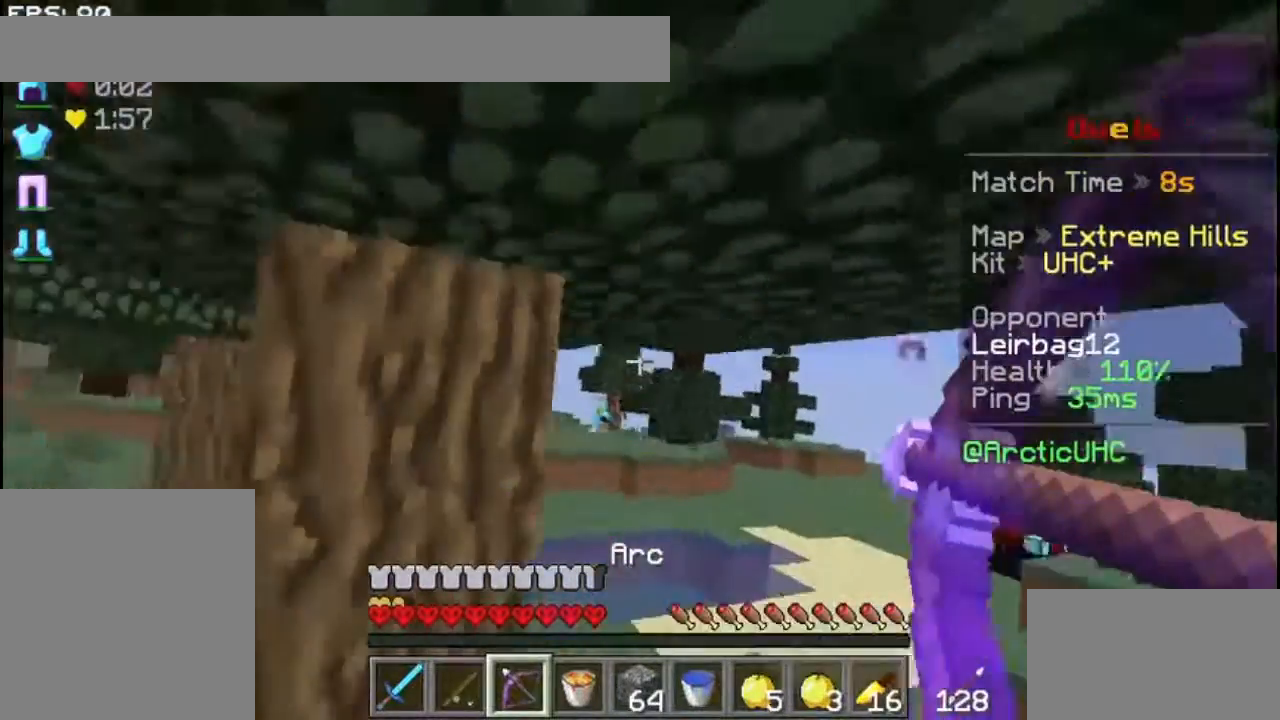
{"keys": [], "mouse": ["right"], "events": []}
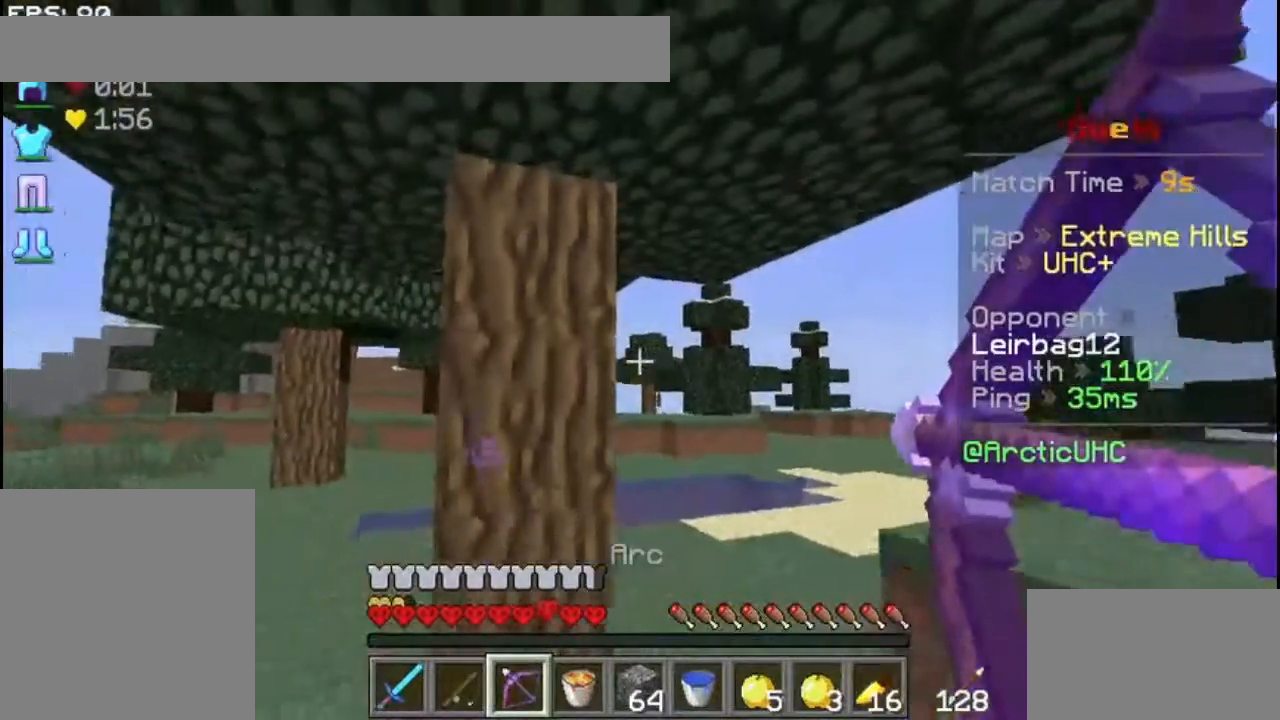
{"keys": ["left"], "mouse": ["right"], "events": [[267, "left", "down"]]}
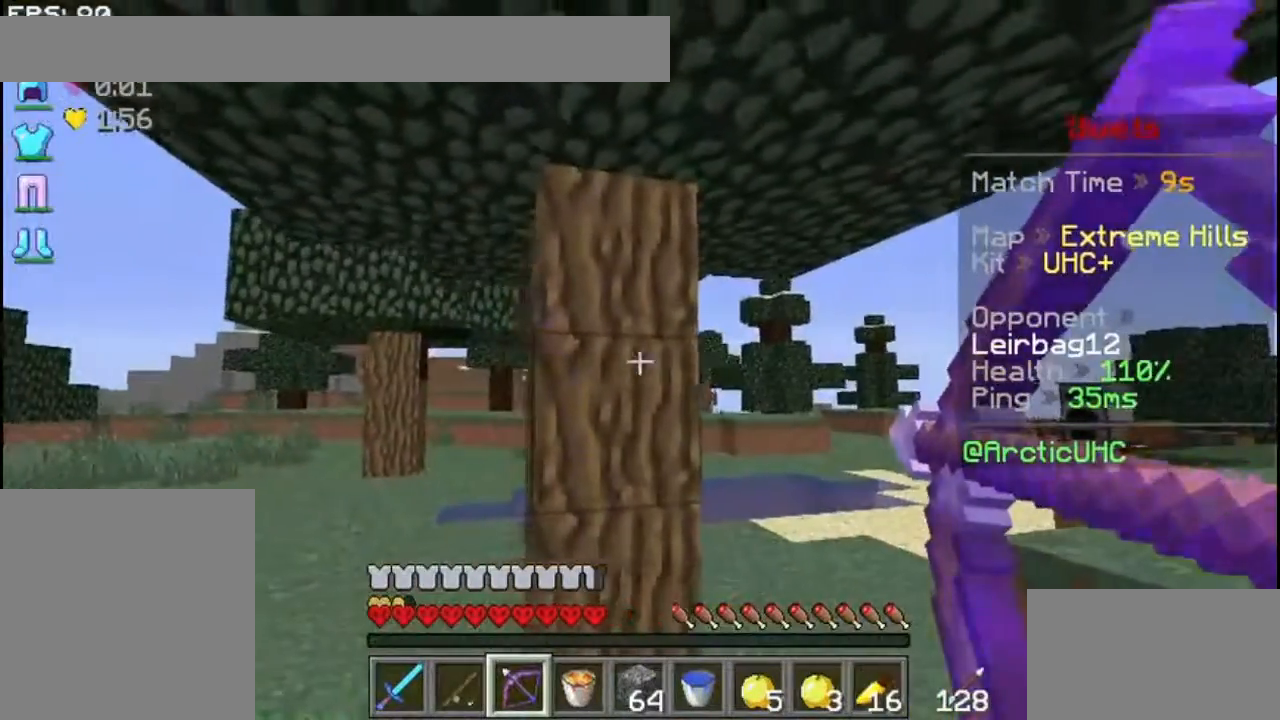
{"keys": ["left"], "mouse": ["right"], "events": []}
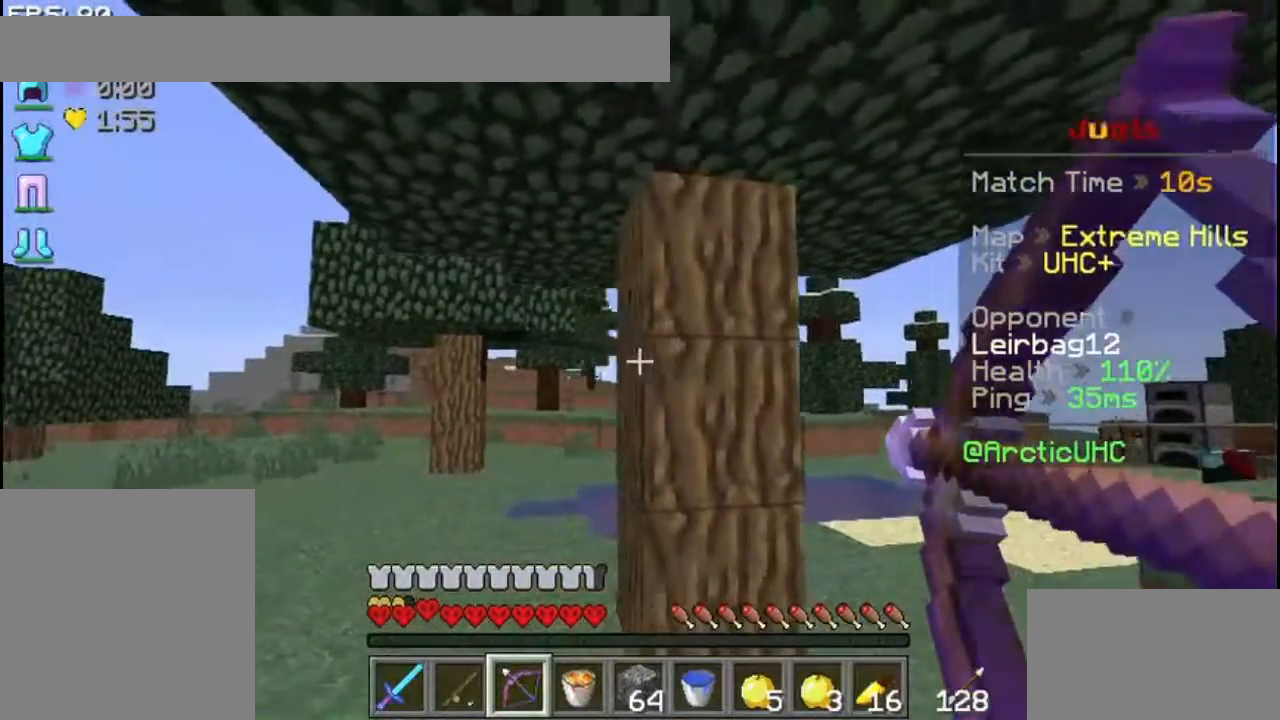
{"keys": [], "mouse": ["right"], "events": [[167, "left", "up"]]}
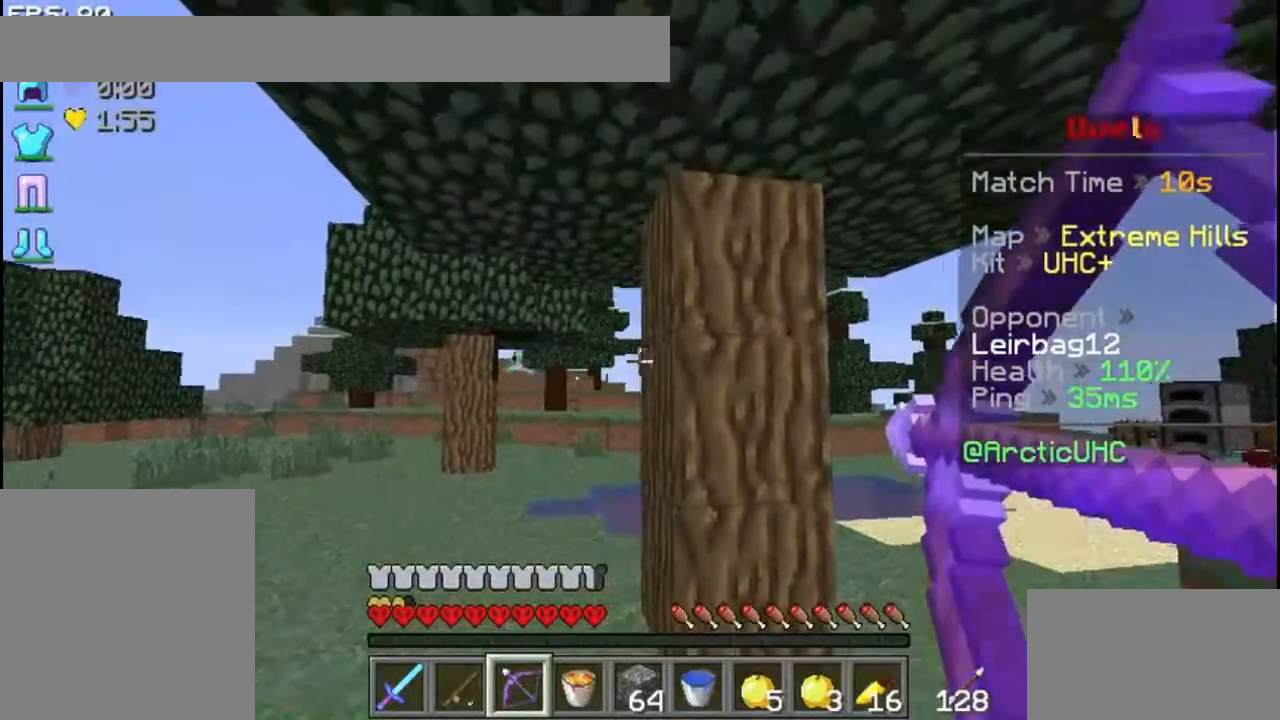
{"keys": [], "mouse": ["right"], "events": []}
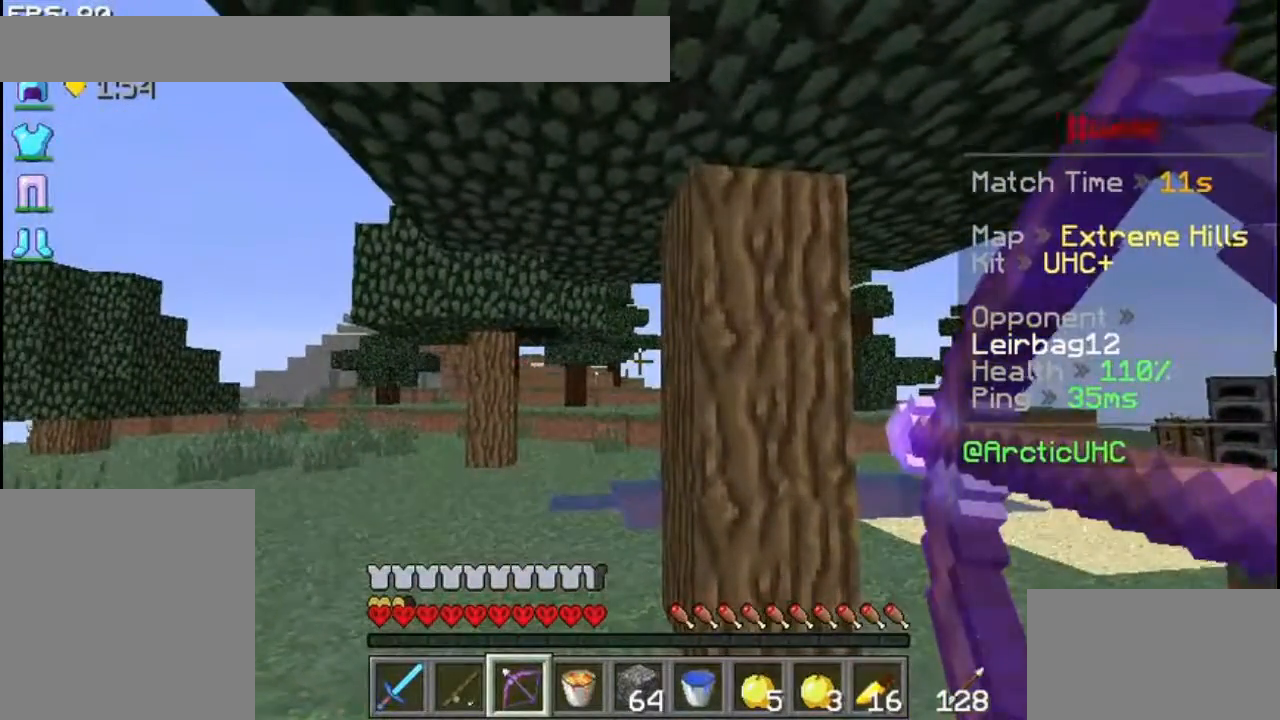
{"keys": [], "mouse": ["right"], "events": []}
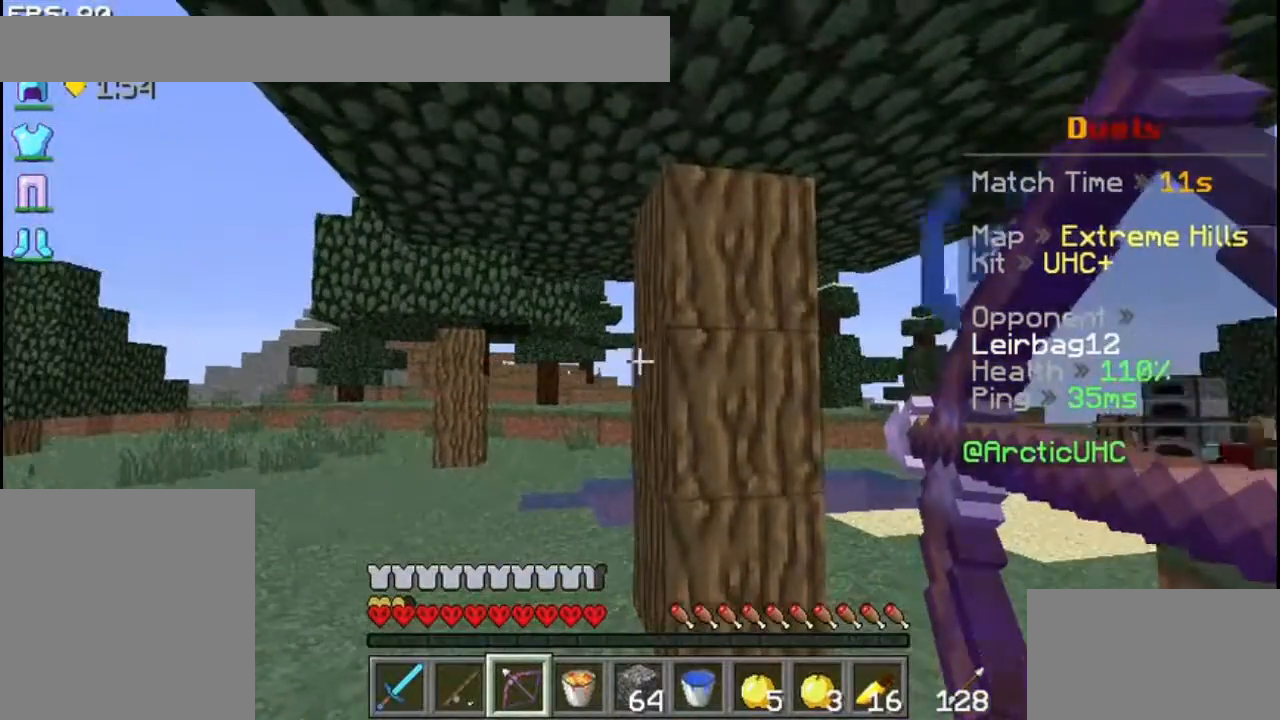
{"keys": ["left"], "mouse": ["right"], "events": [[67, "left", "down"]]}
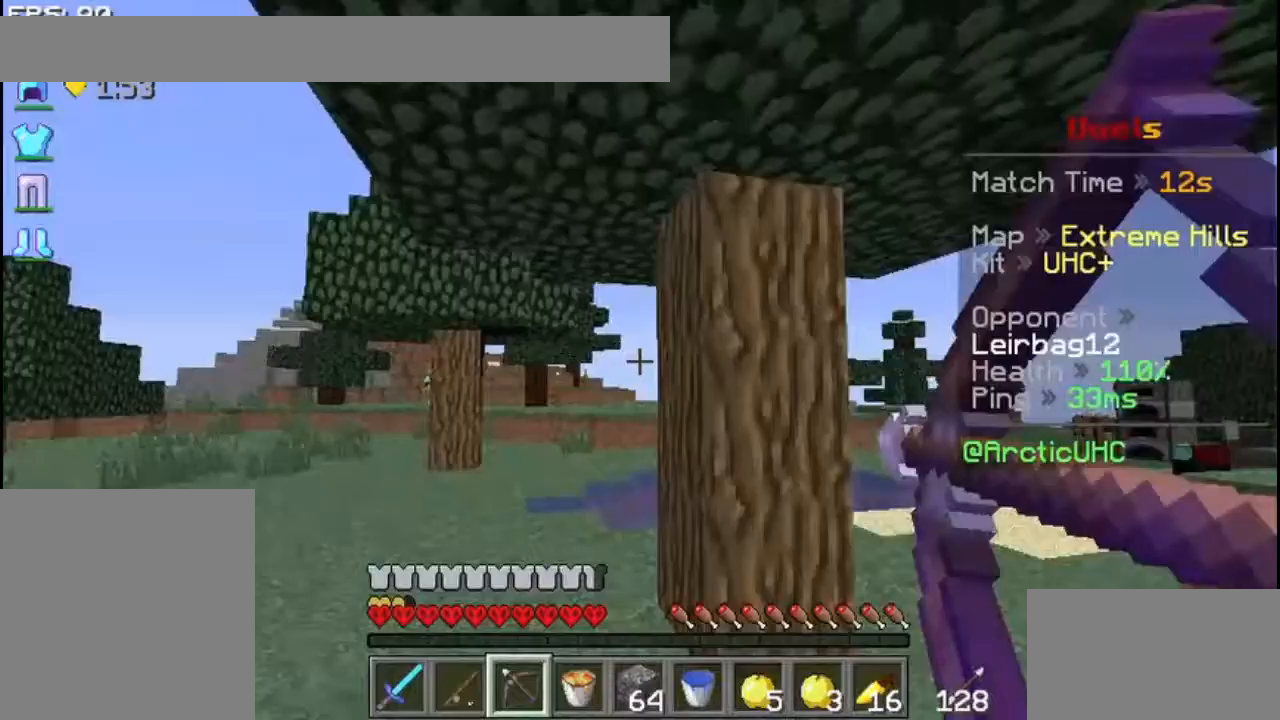
{"keys": ["left"], "mouse": ["right"], "events": []}
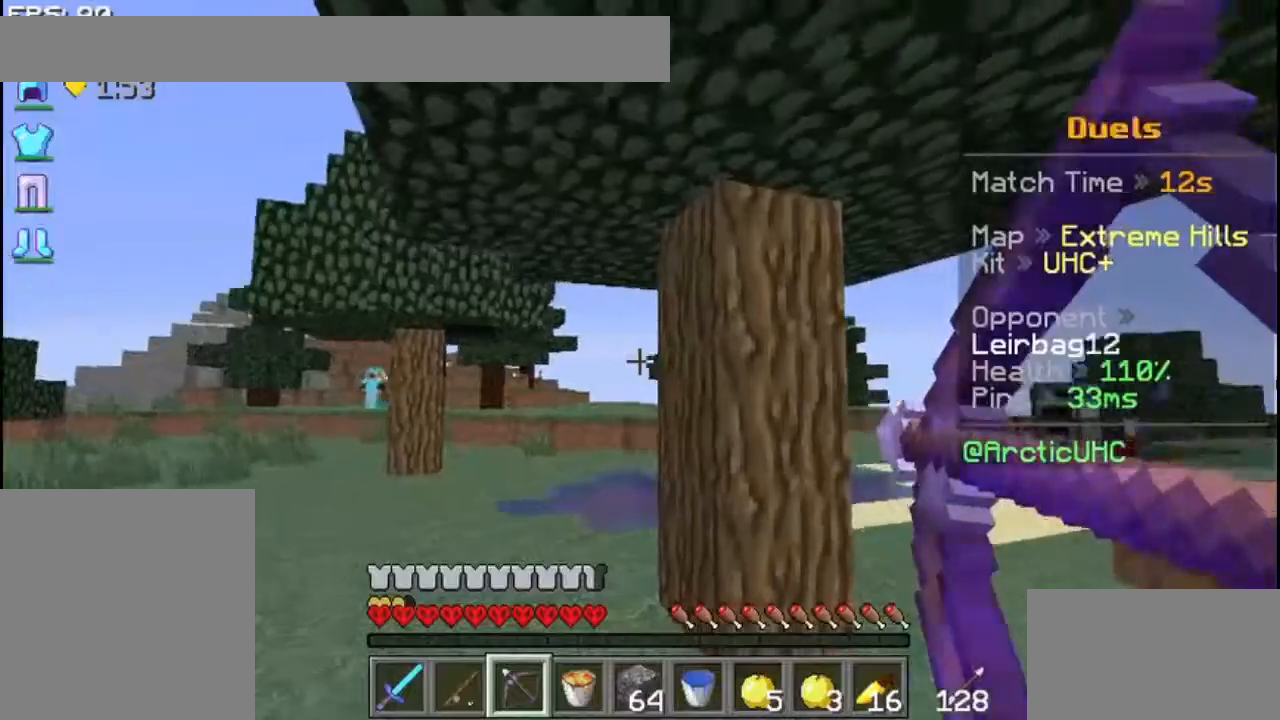
{"keys": ["left"], "mouse": ["right"], "events": []}
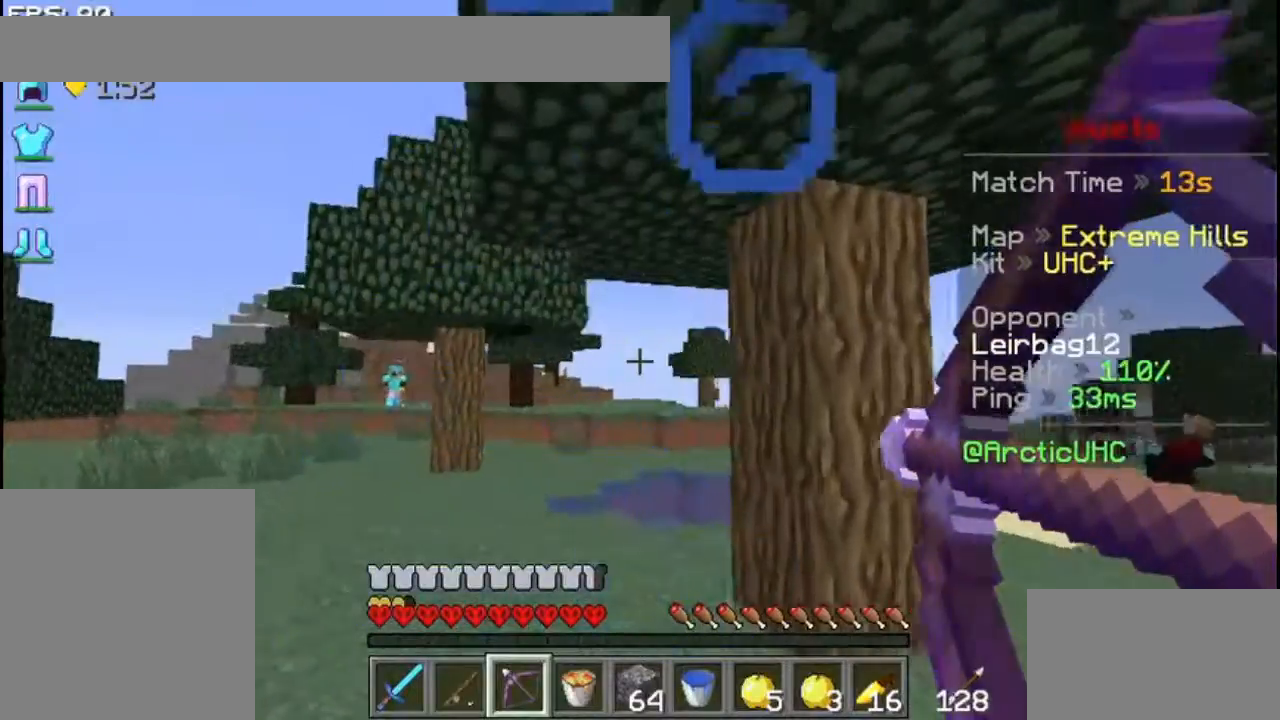
{"keys": ["left"], "mouse": ["right"], "events": []}